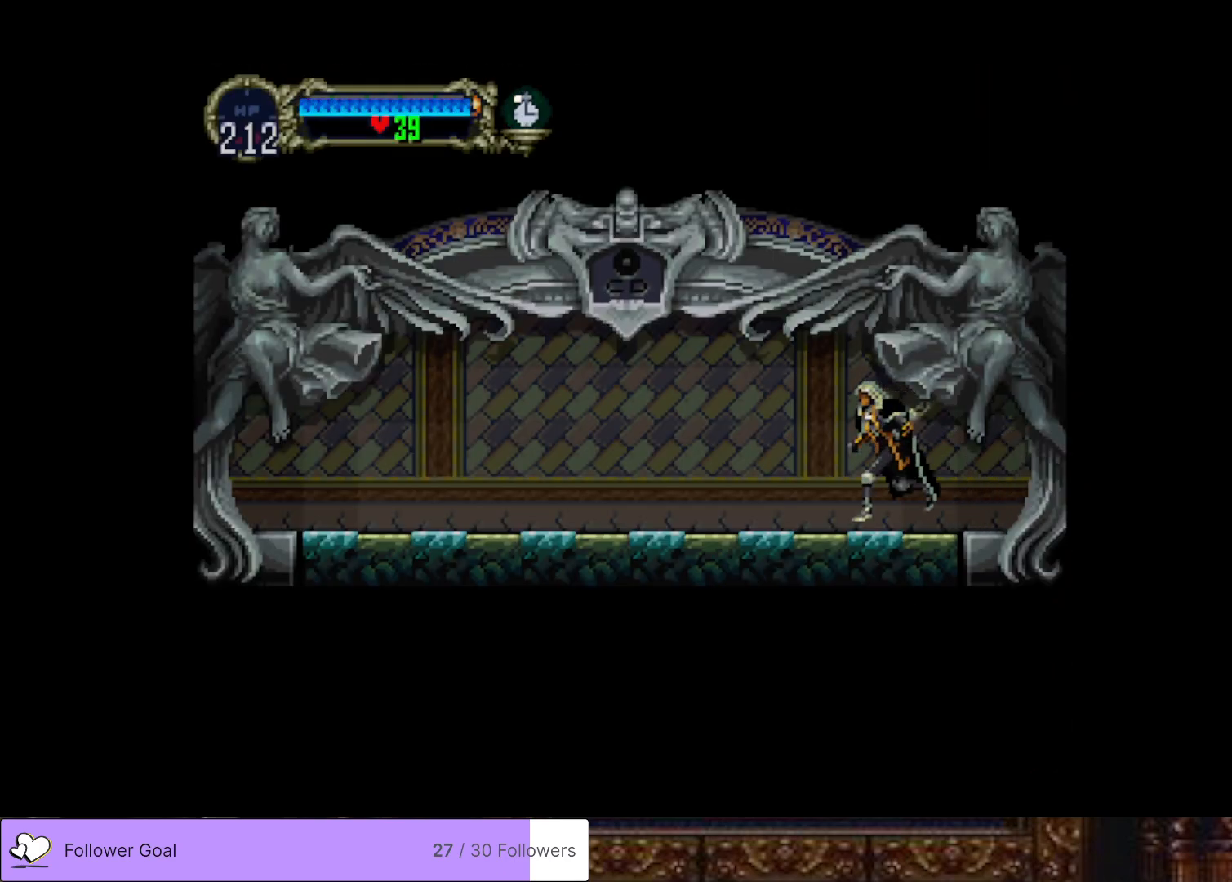
Gameplay with a controller (PlayStation layout); each line is a JSON object with the inputs held at the frame after it. "events" lists button and stick changes between this image and that frame as [ms after this image, input, new state], when the widget could be followed in between. Not read: left_stick.
{"buttons": ["DPAD_LEFT"], "right_stick": "center", "events": []}
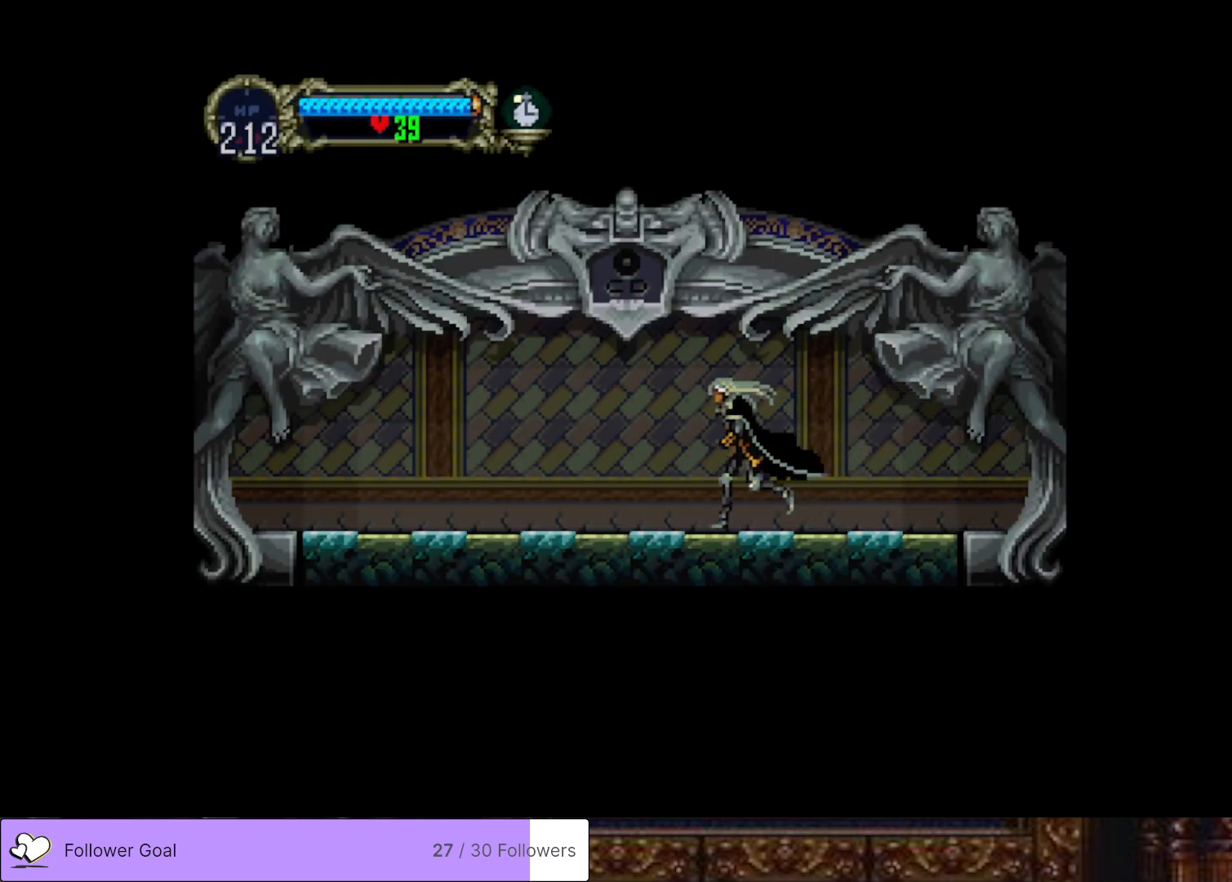
{"buttons": ["DPAD_LEFT"], "right_stick": "center", "events": []}
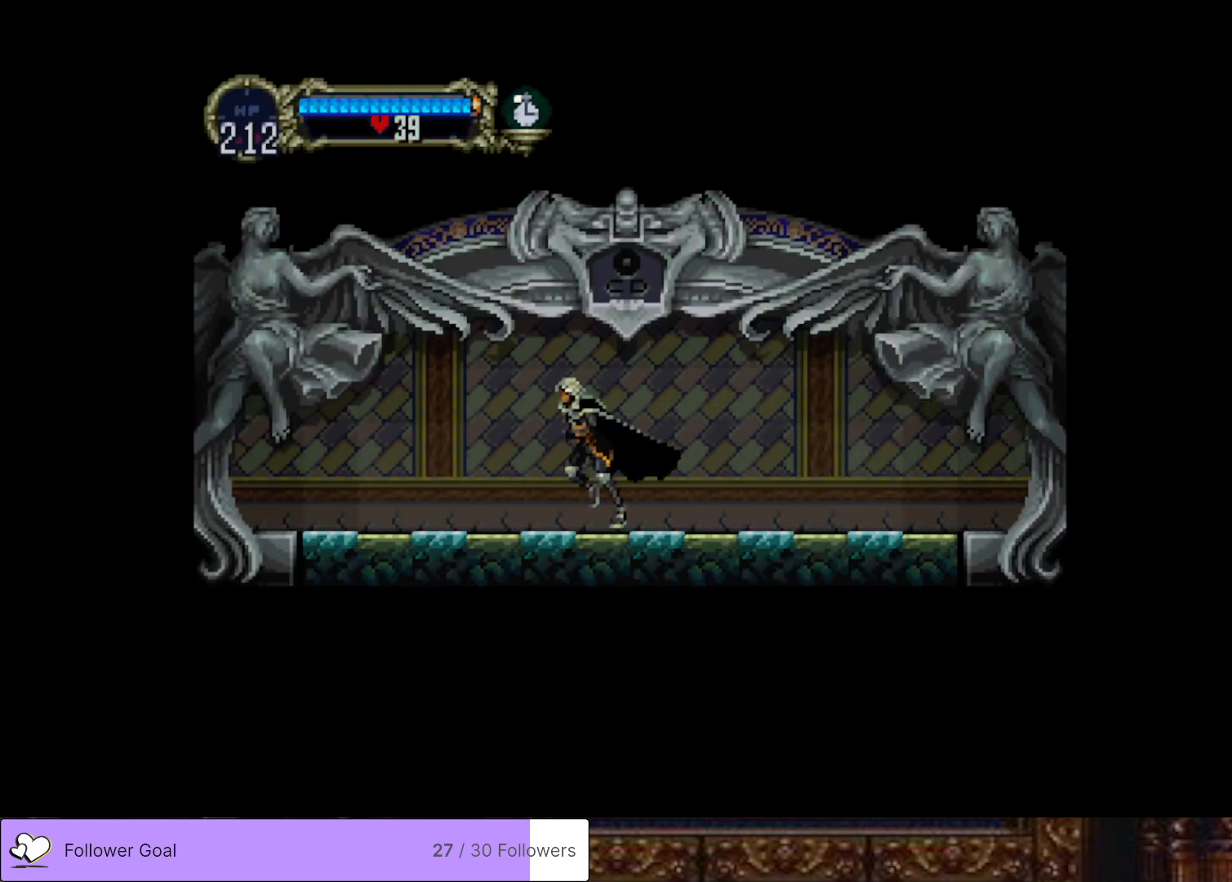
{"buttons": ["DPAD_LEFT"], "right_stick": "center", "events": []}
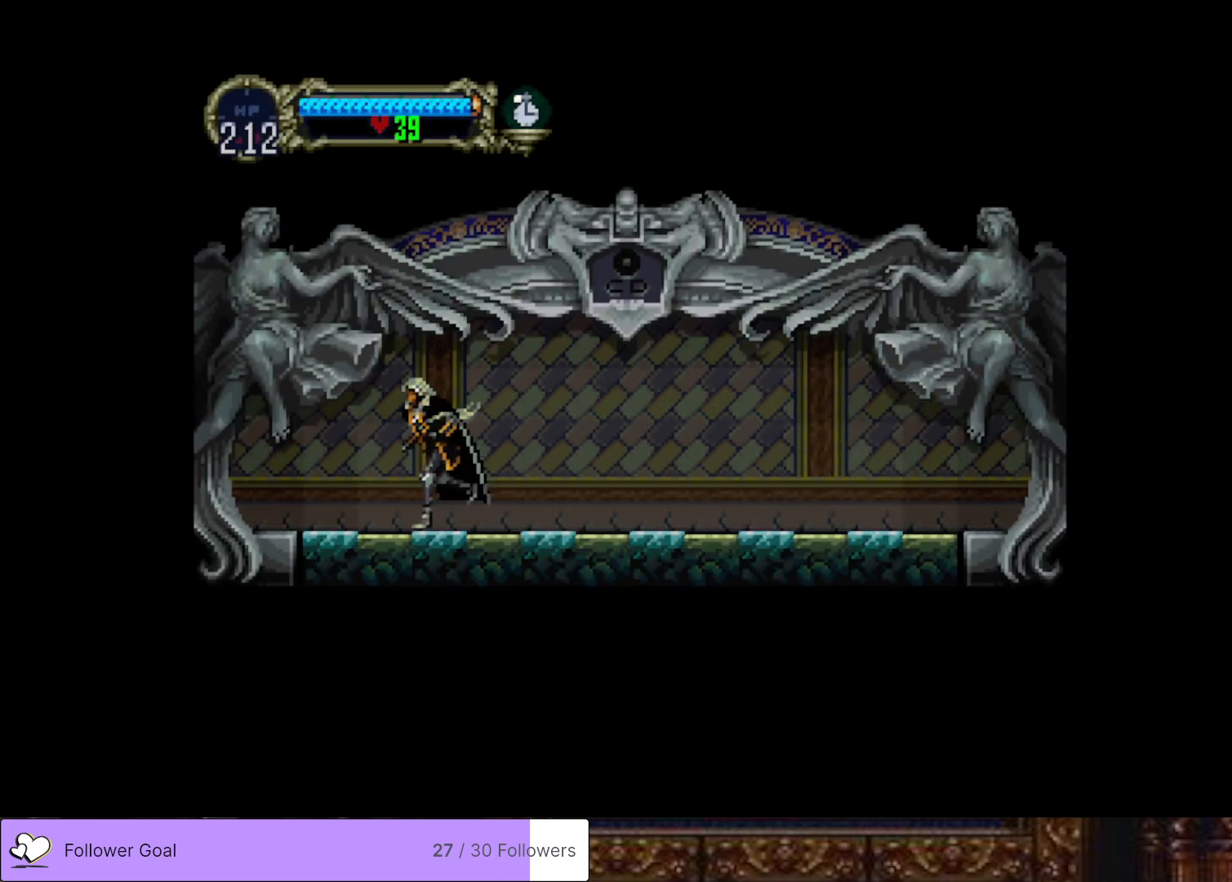
{"buttons": ["DPAD_LEFT"], "right_stick": "center", "events": []}
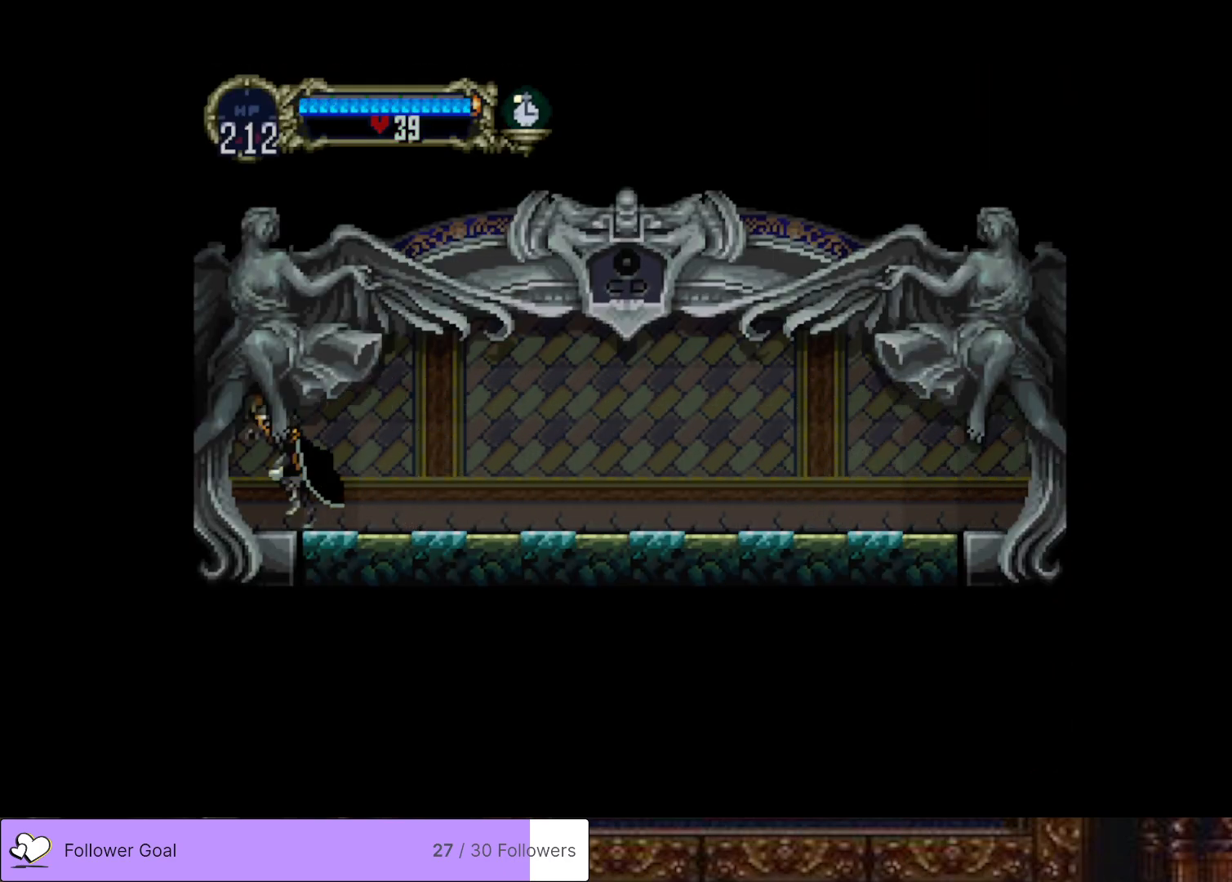
{"buttons": ["DPAD_LEFT"], "right_stick": "center", "events": []}
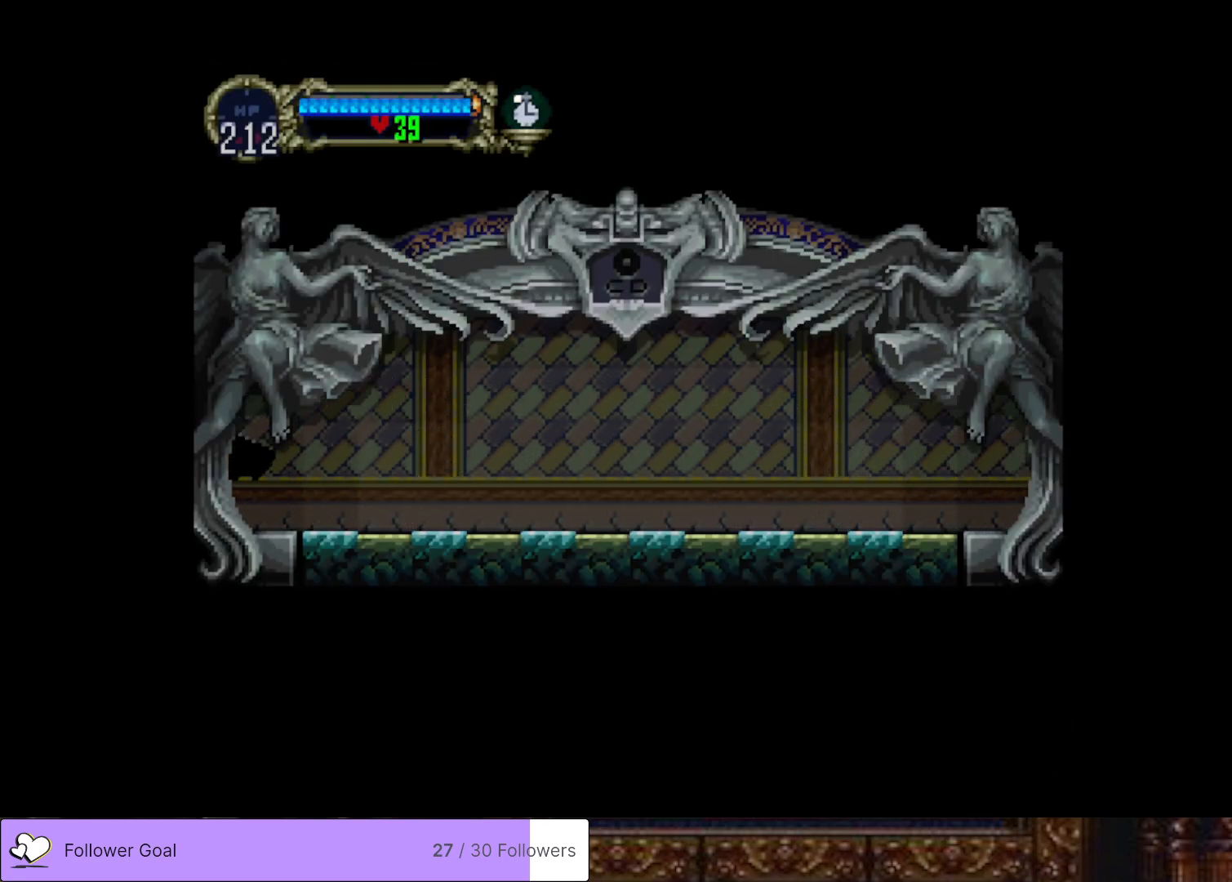
{"buttons": ["DPAD_LEFT"], "right_stick": "center", "events": []}
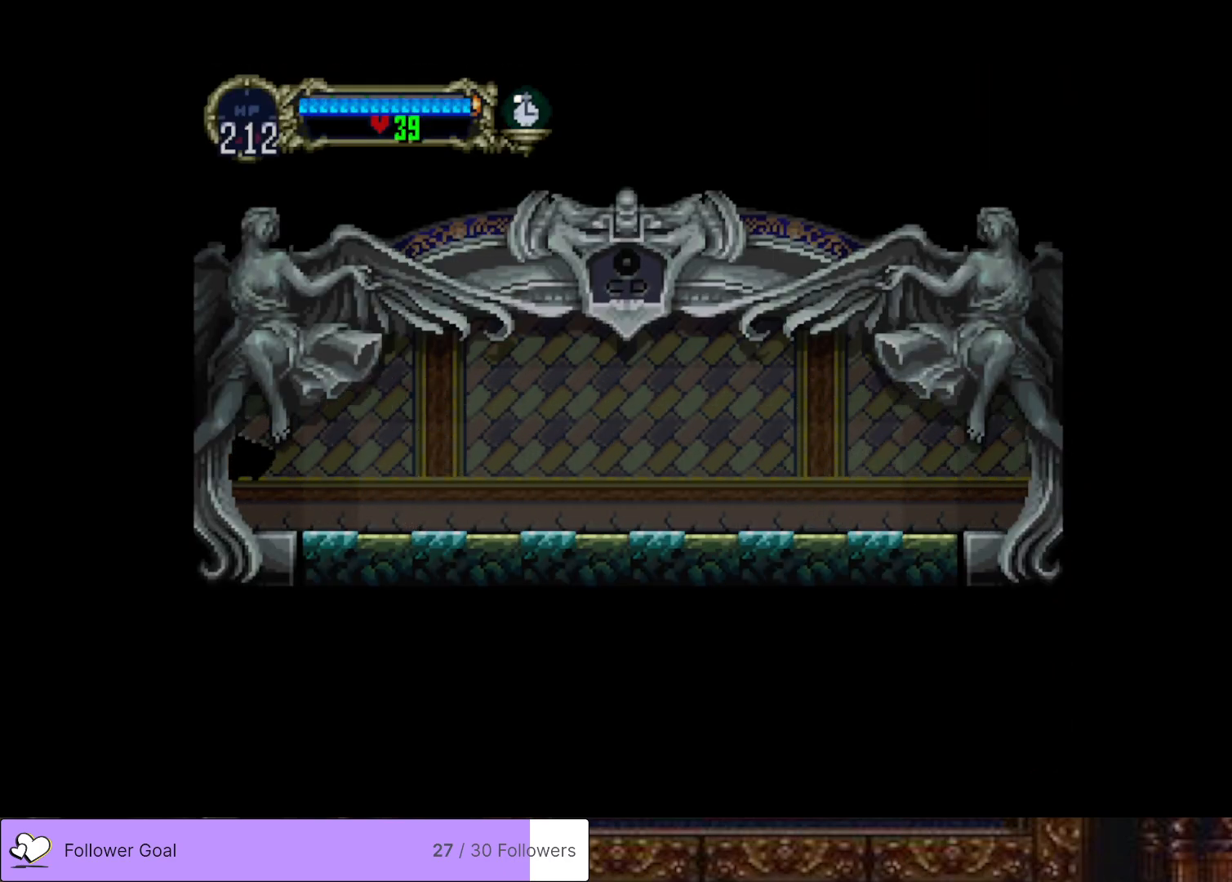
{"buttons": [], "right_stick": "center", "events": [[67, "DPAD_LEFT", "up"]]}
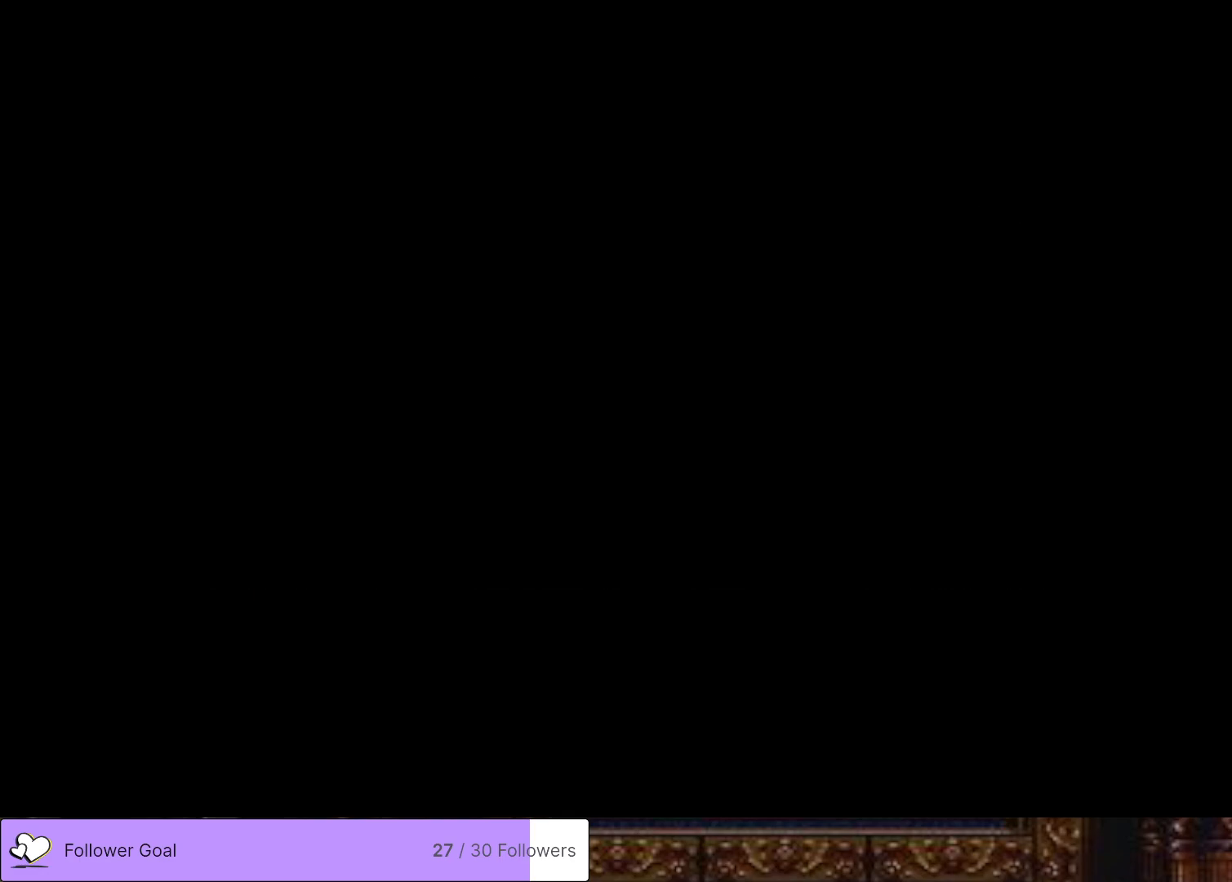
{"buttons": ["DPAD_LEFT"], "right_stick": "center", "events": [[417, "DPAD_LEFT", "down"]]}
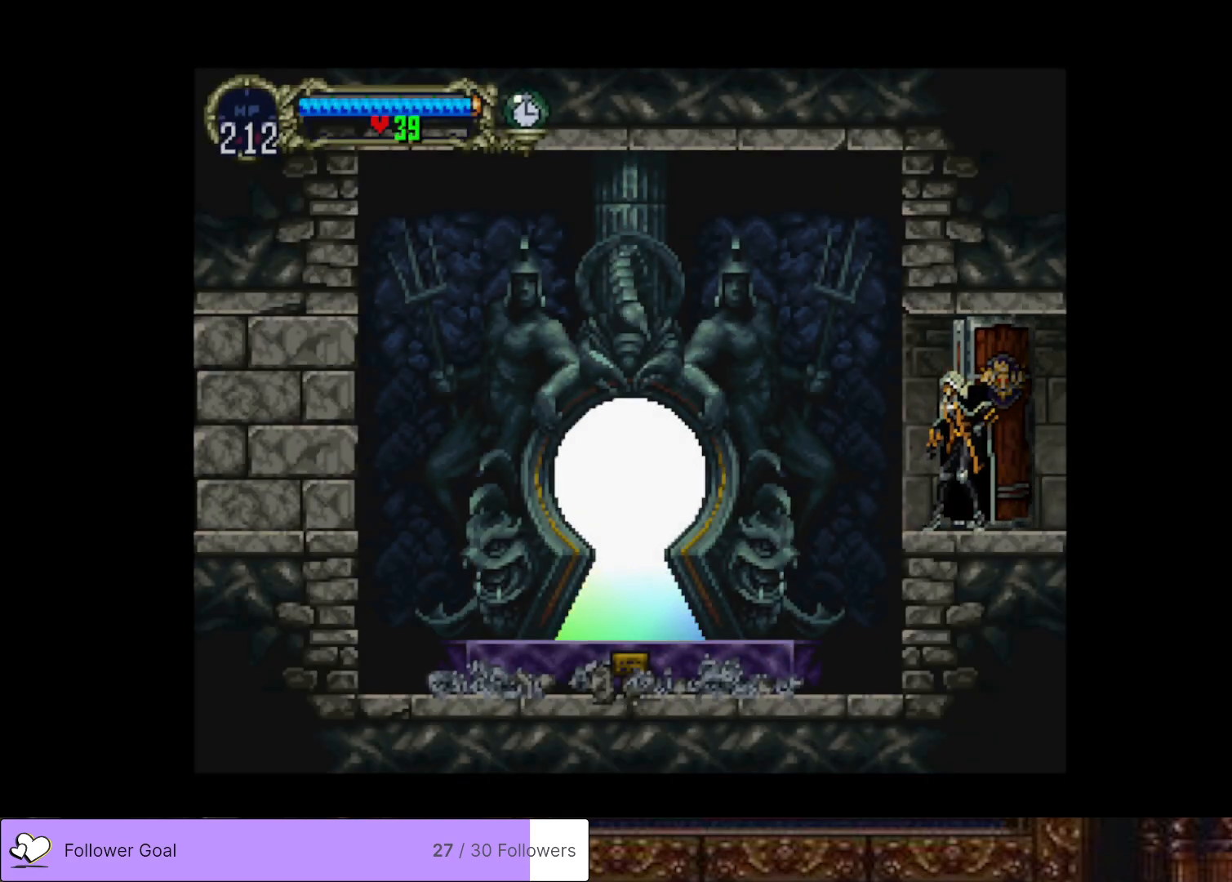
{"buttons": ["DPAD_LEFT"], "right_stick": "center", "events": []}
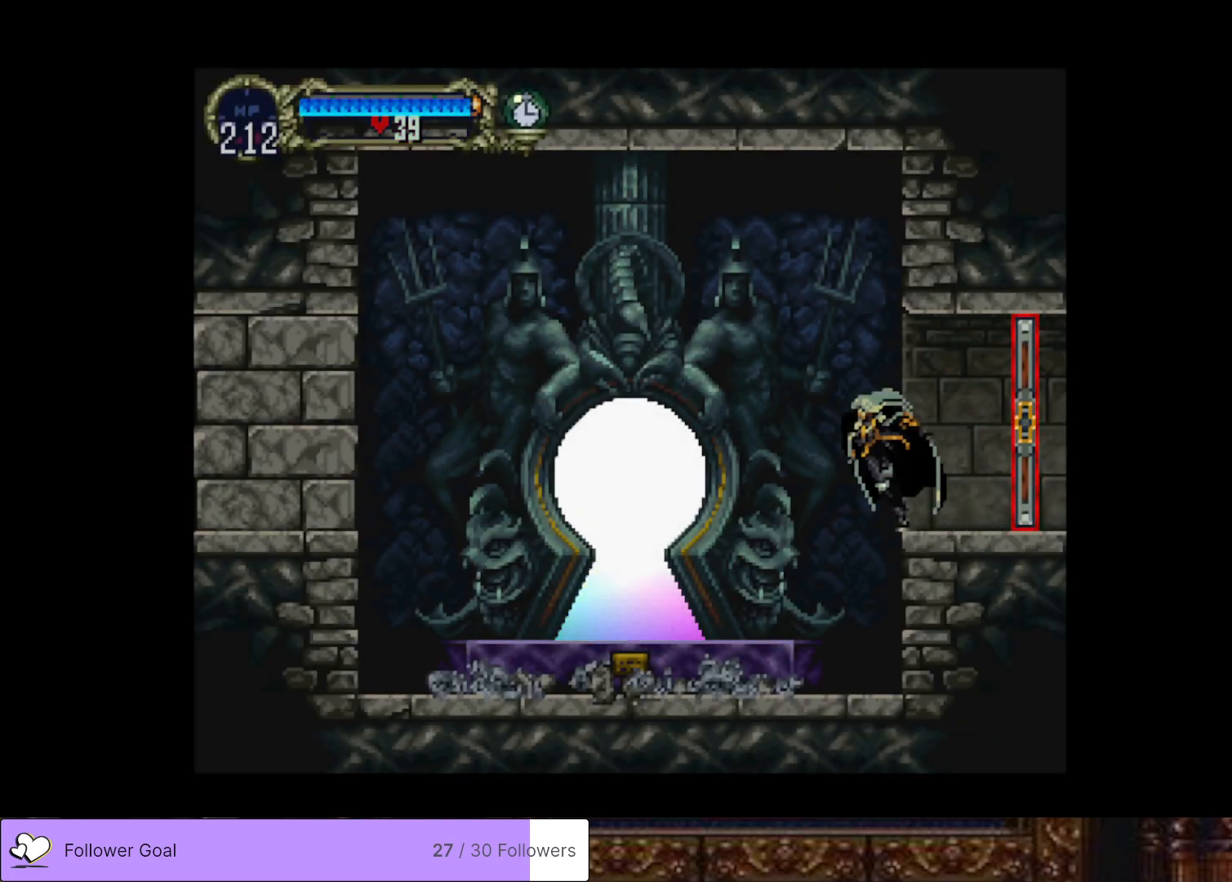
{"buttons": ["CROSS", "DPAD_LEFT"], "right_stick": "center", "events": [[401, "CROSS", "down"]]}
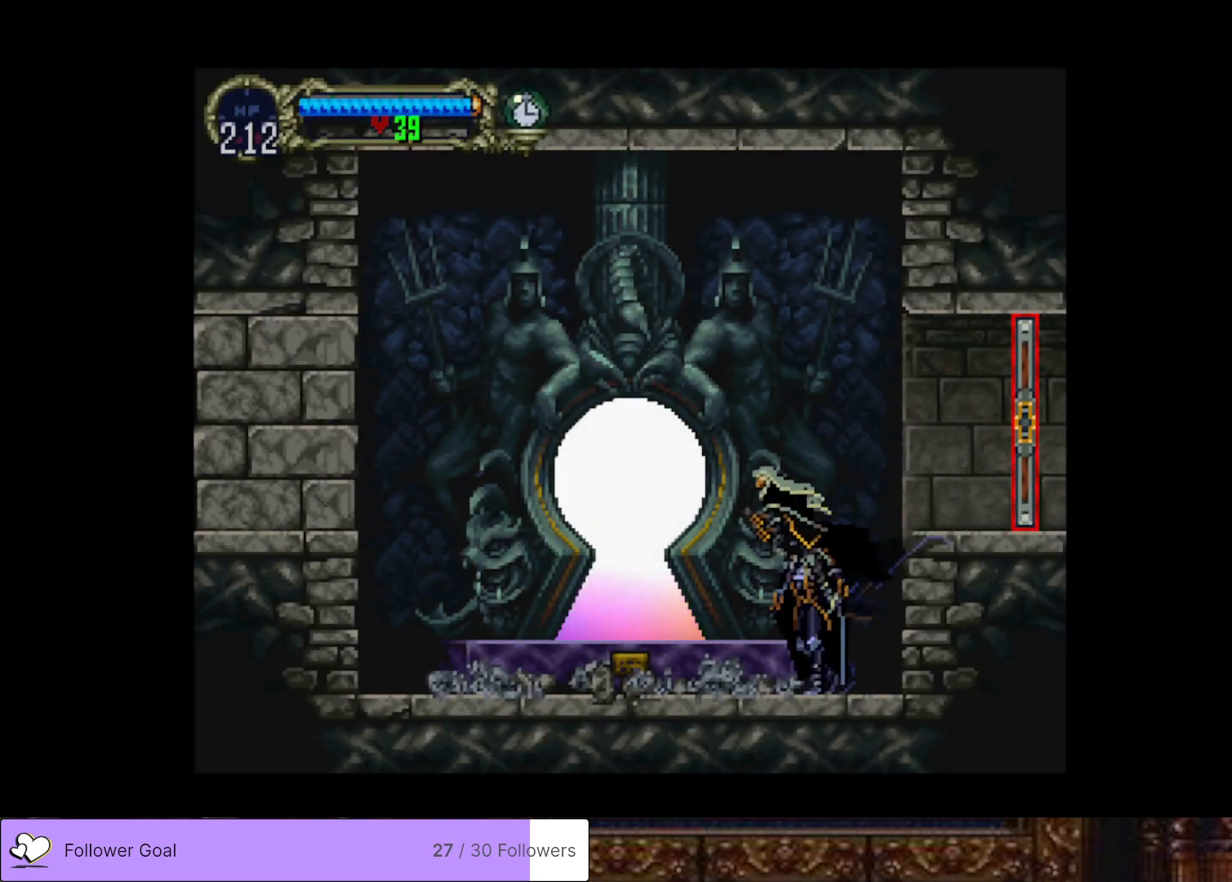
{"buttons": [], "right_stick": "center", "events": [[33, "CROSS", "up"], [484, "DPAD_LEFT", "up"]]}
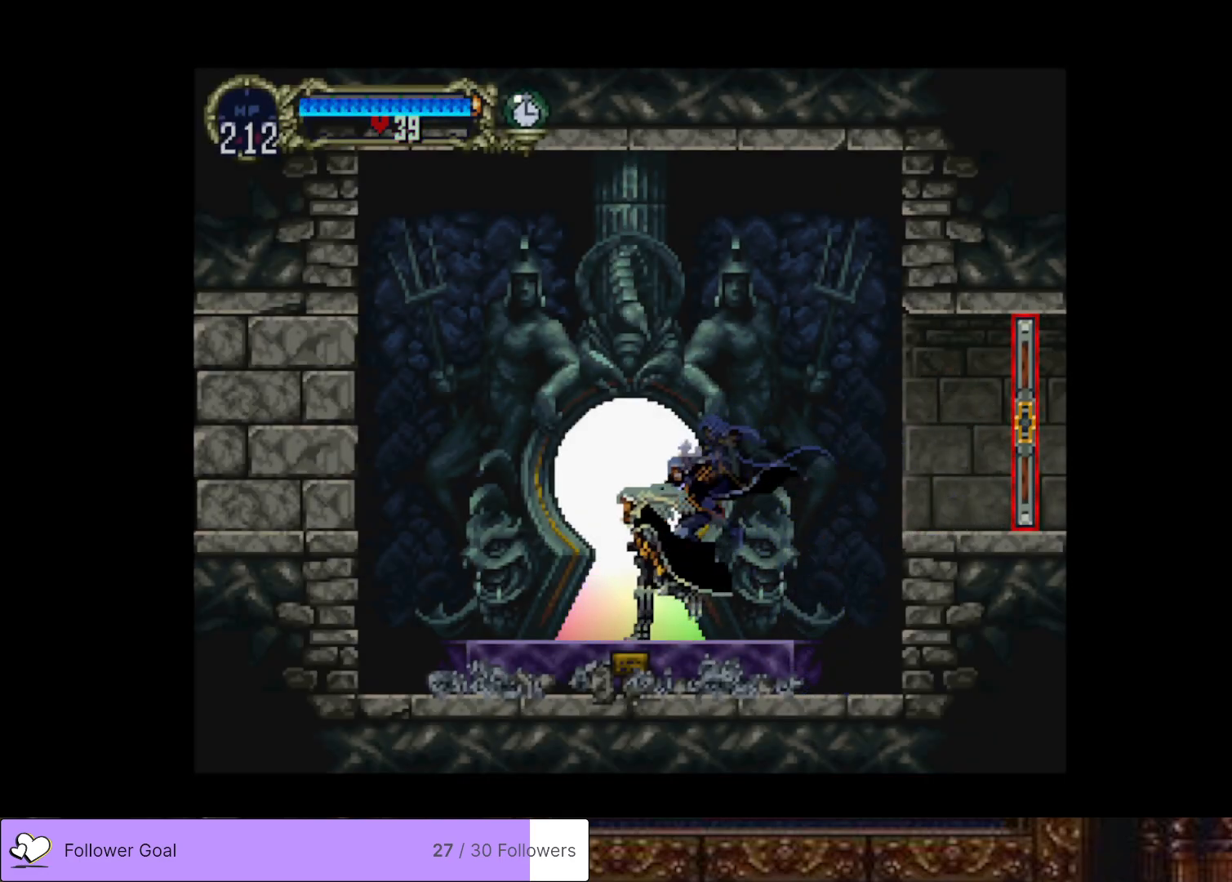
{"buttons": [], "right_stick": "center", "events": [[50, "DPAD_UP", "down"], [217, "DPAD_UP", "up"]]}
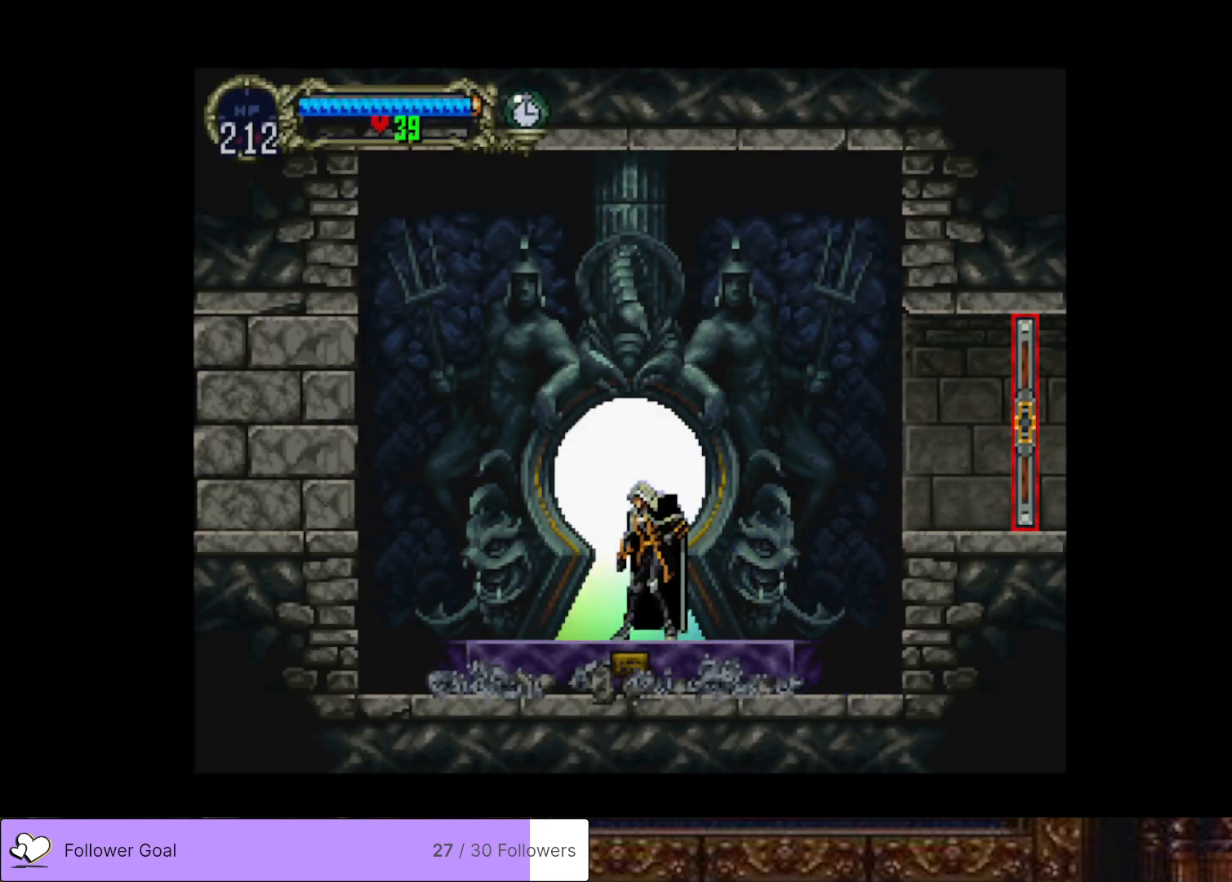
{"buttons": [], "right_stick": "center", "events": [[50, "DPAD_LEFT", "down"], [167, "DPAD_LEFT", "up"], [183, "DPAD_UP", "down"], [350, "DPAD_UP", "up"]]}
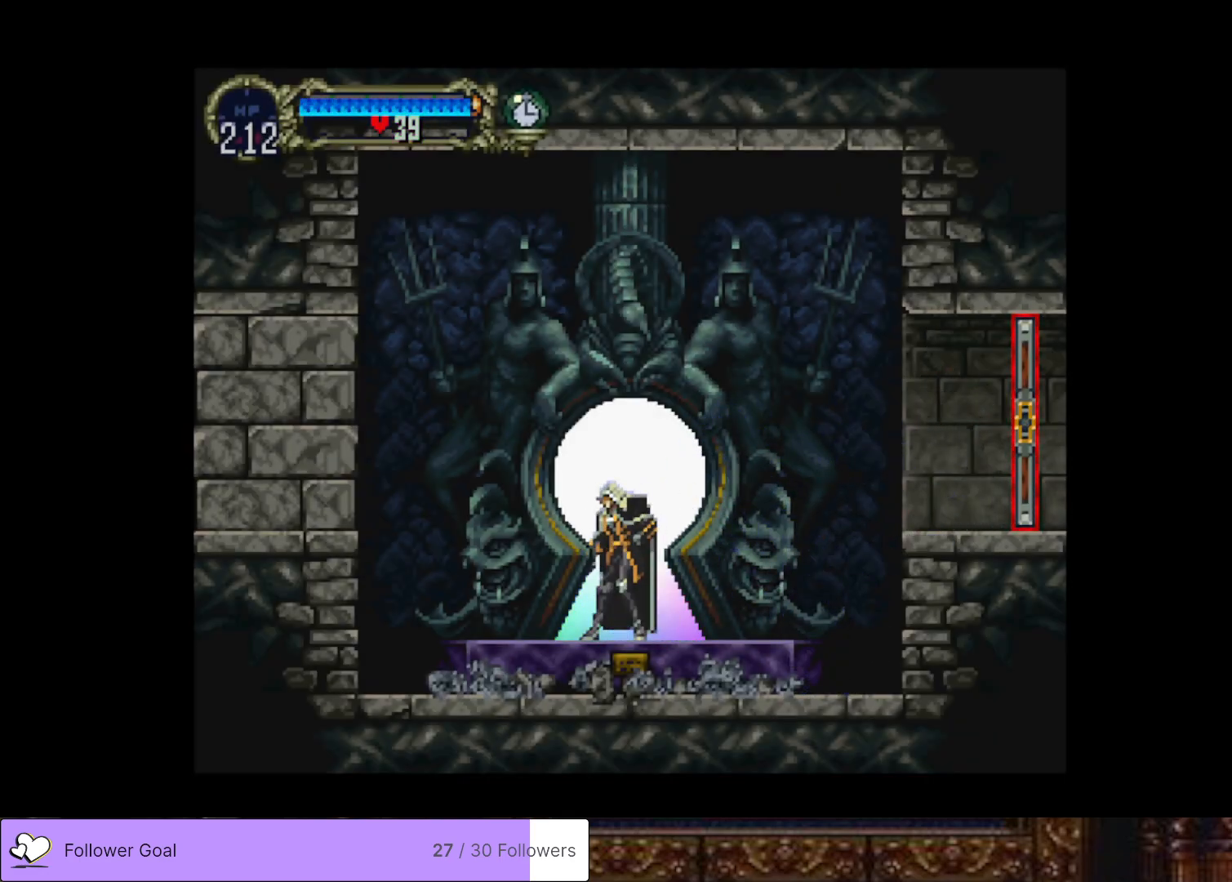
{"buttons": [], "right_stick": "center", "events": []}
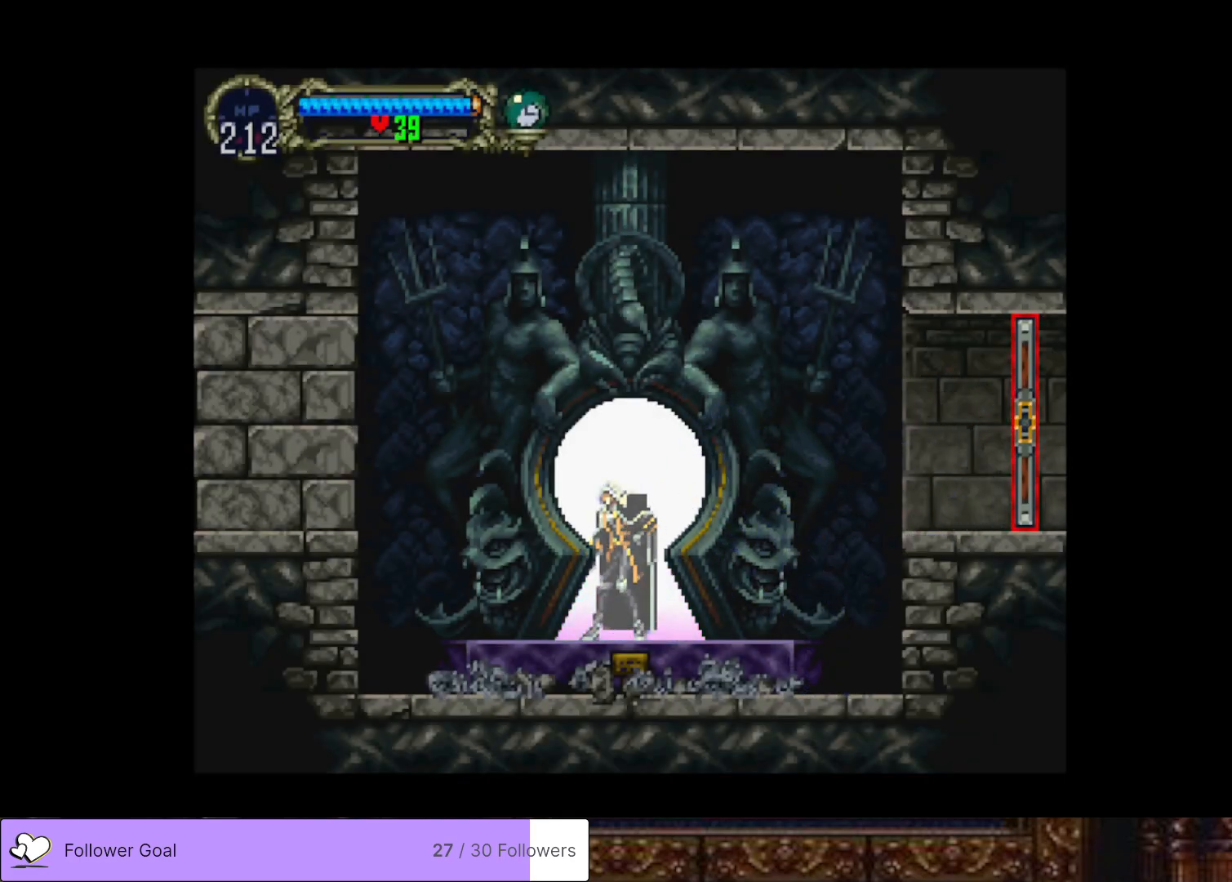
{"buttons": [], "right_stick": "center", "events": []}
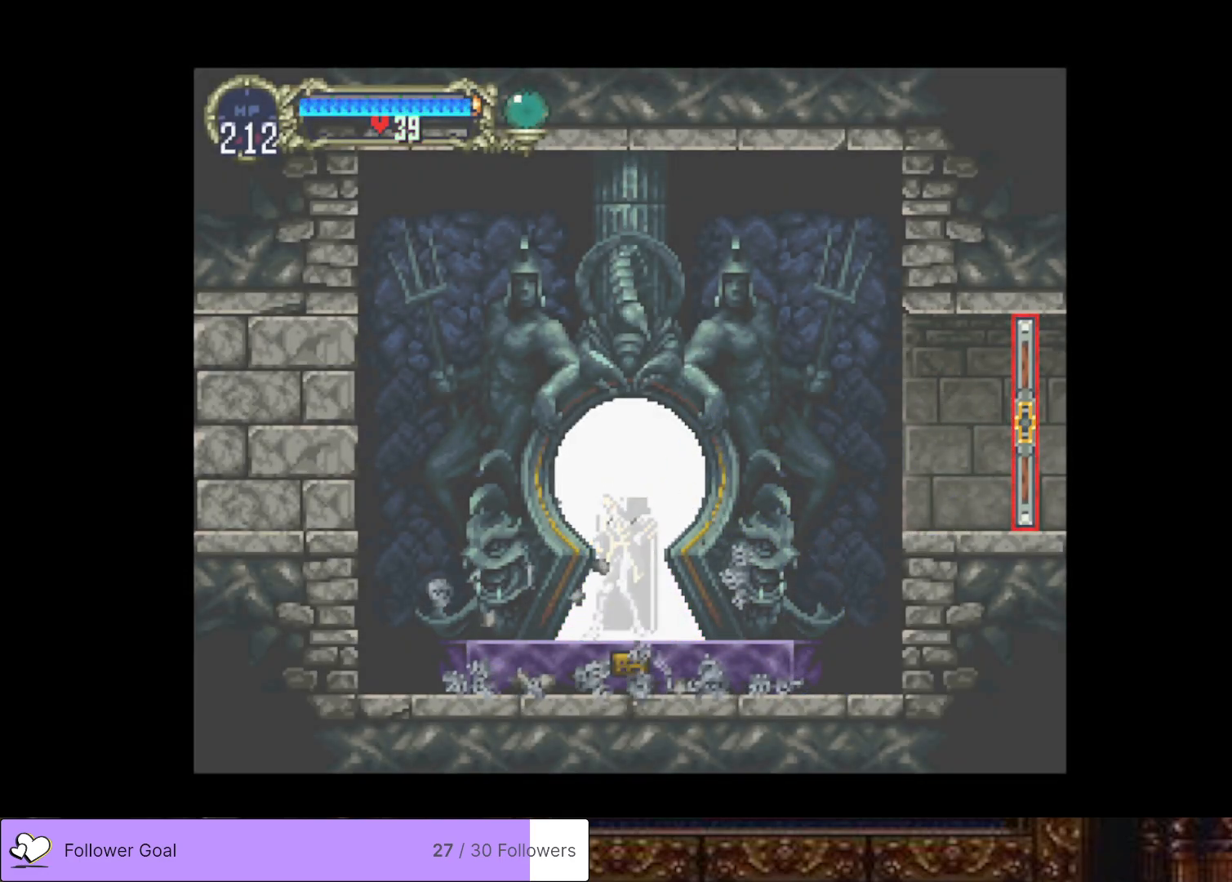
{"buttons": [], "right_stick": "center", "events": []}
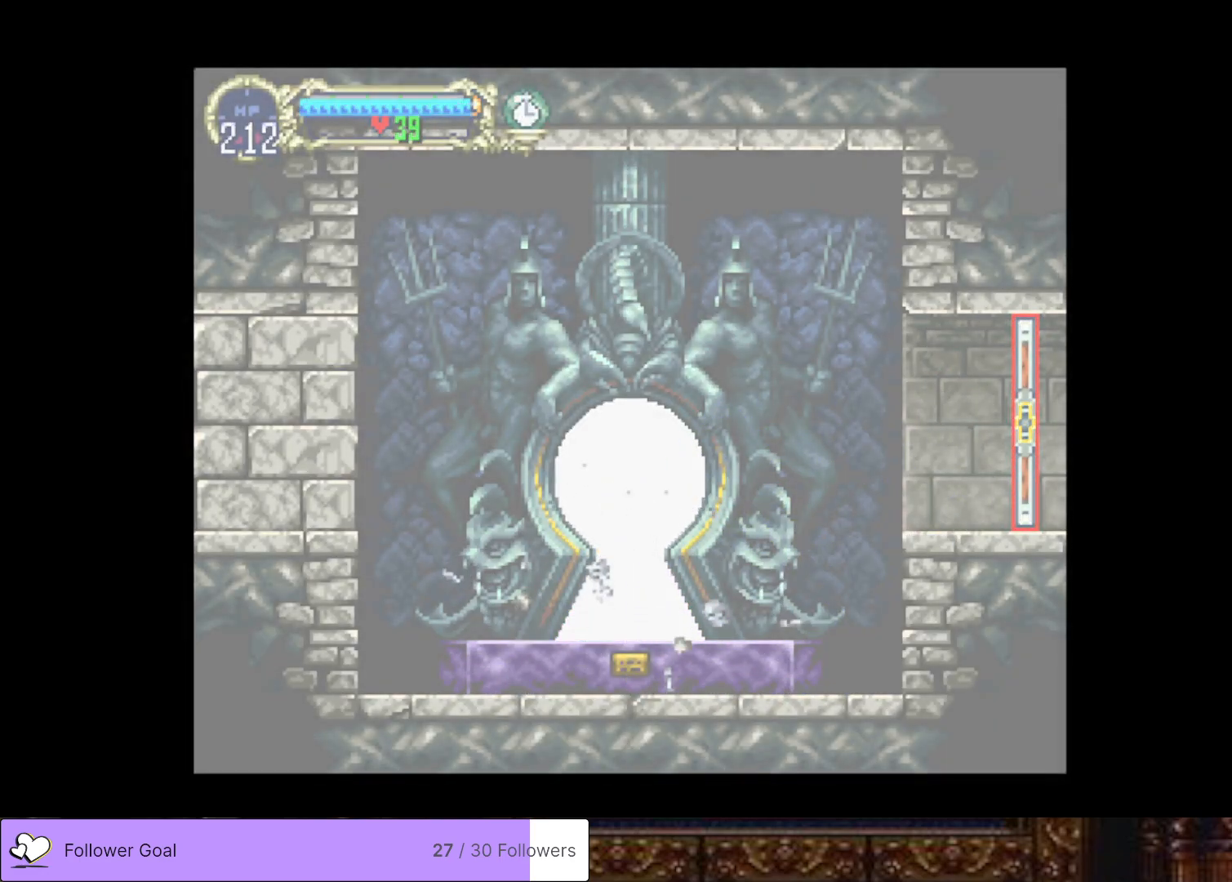
{"buttons": [], "right_stick": "center", "events": []}
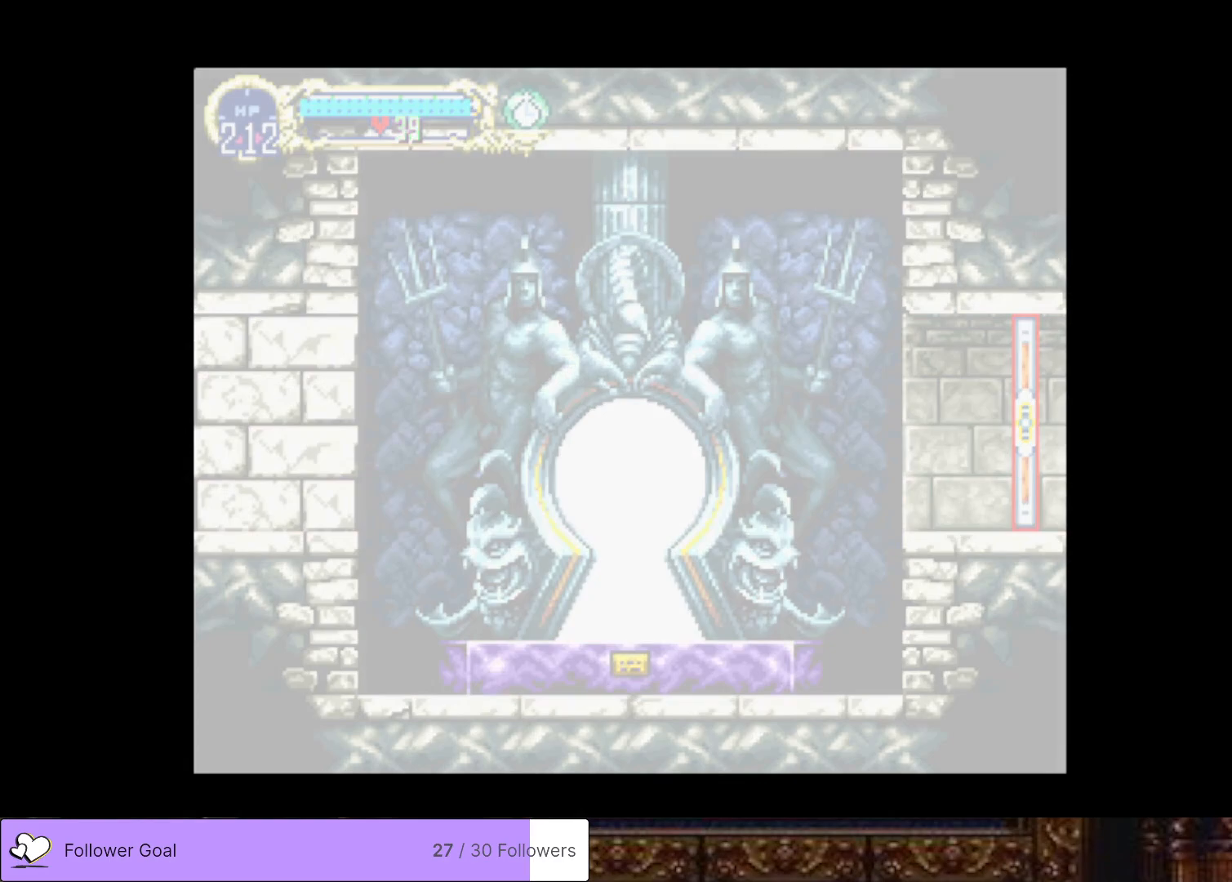
{"buttons": [], "right_stick": "center", "events": []}
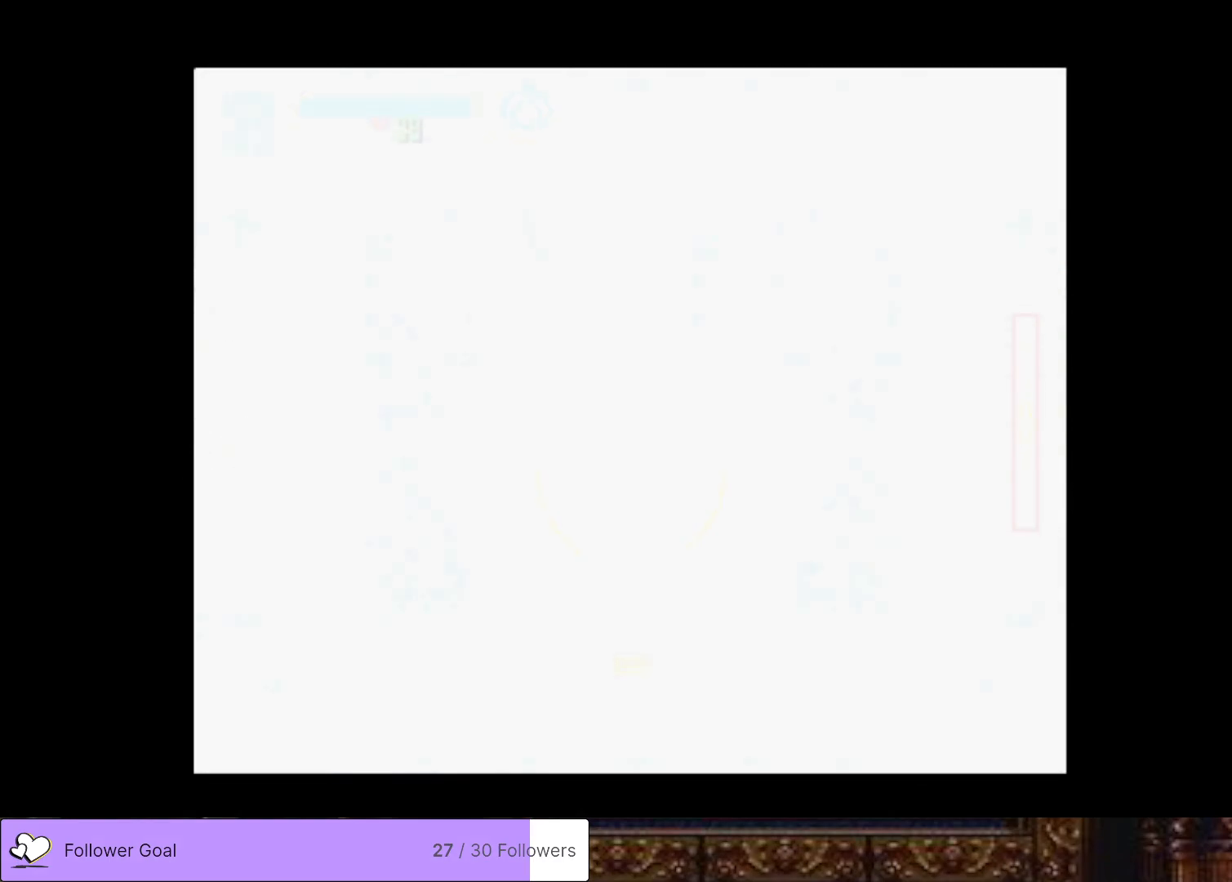
{"buttons": [], "right_stick": "center", "events": []}
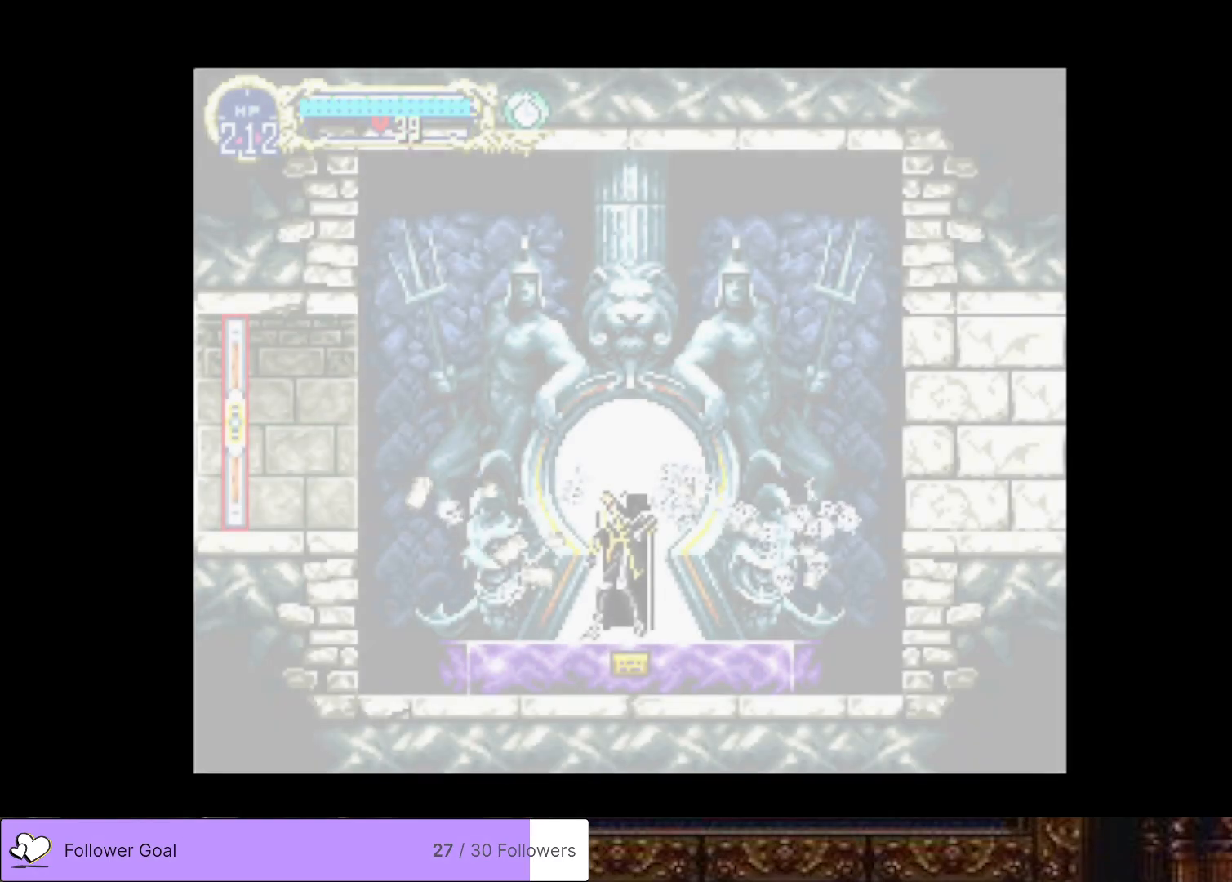
{"buttons": [], "right_stick": "center", "events": []}
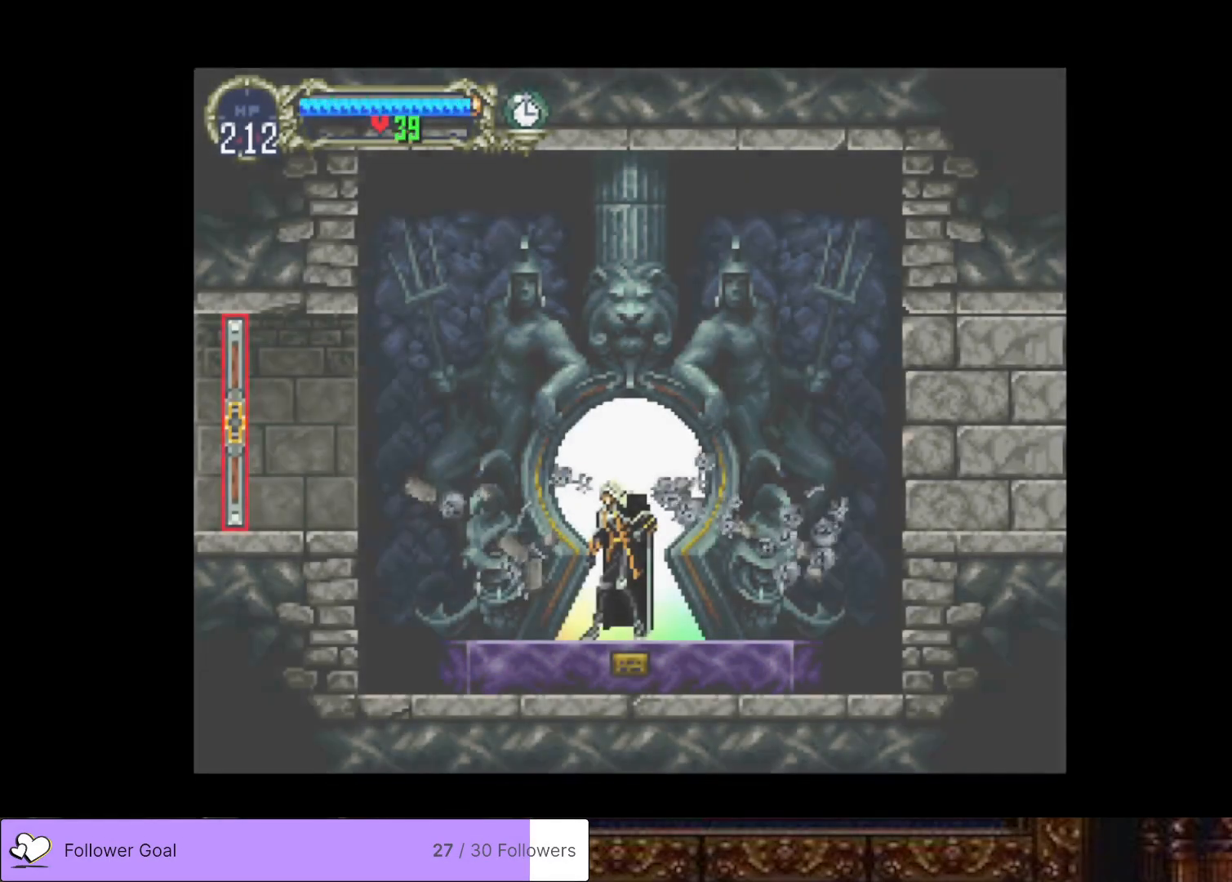
{"buttons": ["DPAD_UP"], "right_stick": "center", "events": [[233, "DPAD_UP", "down"], [334, "DPAD_UP", "up"], [434, "DPAD_UP", "down"]]}
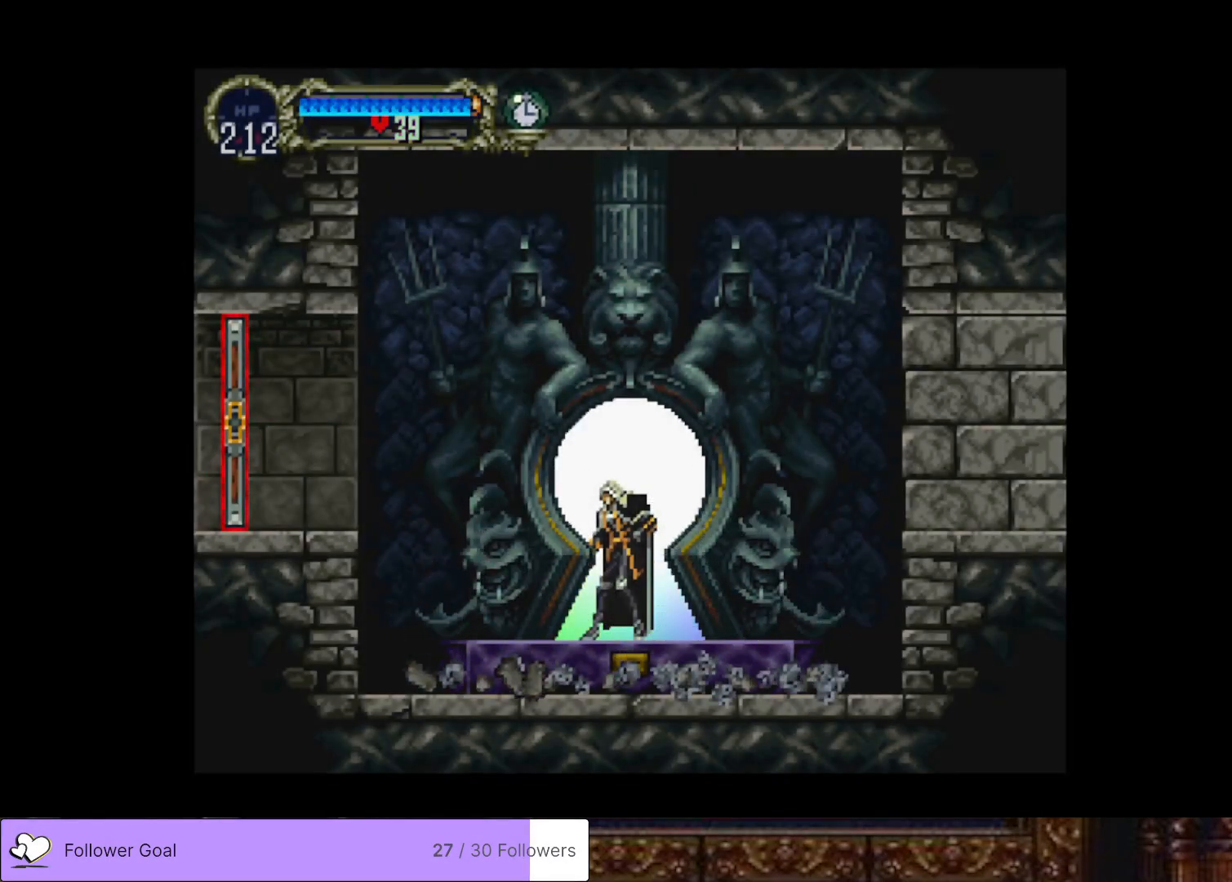
{"buttons": [], "right_stick": "center", "events": [[50, "DPAD_UP", "up"], [117, "DPAD_UP", "down"], [234, "DPAD_UP", "up"]]}
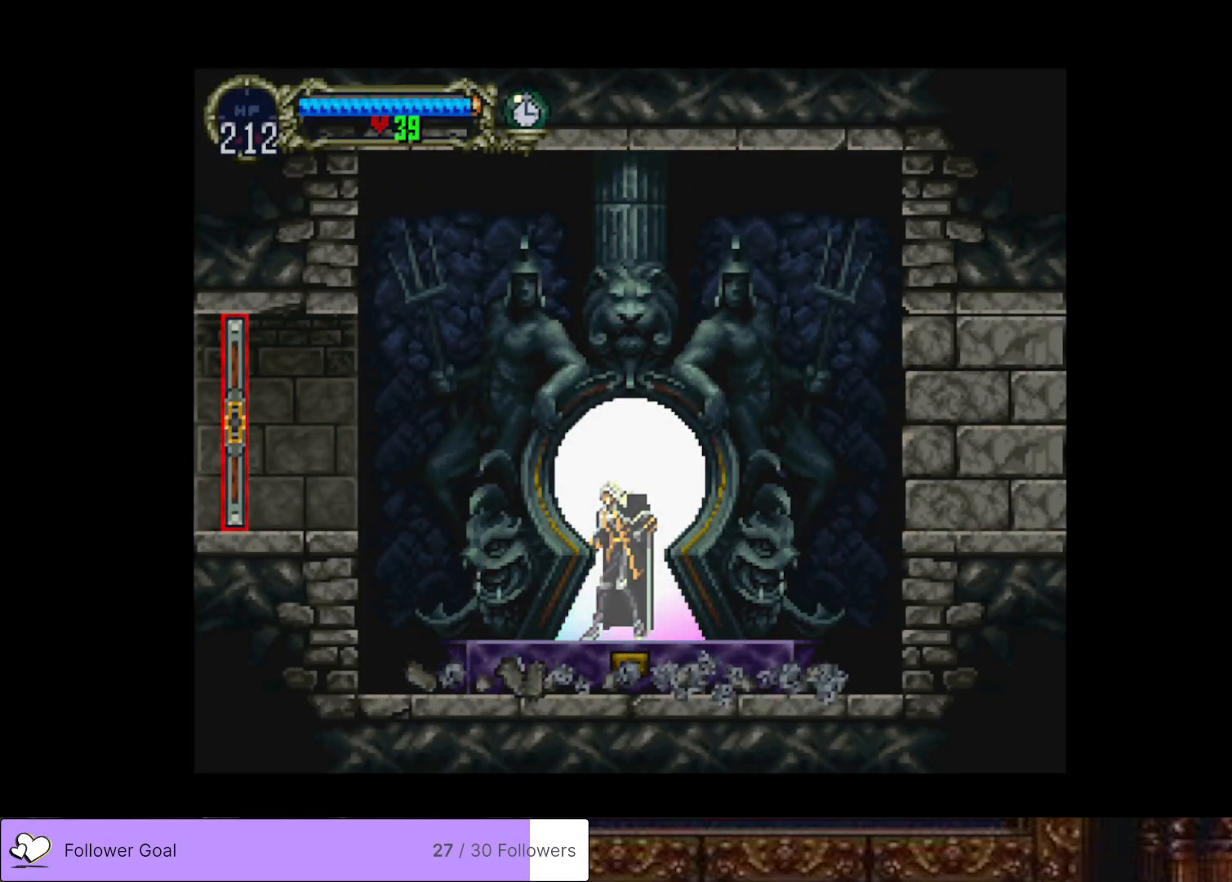
{"buttons": [], "right_stick": "center", "events": []}
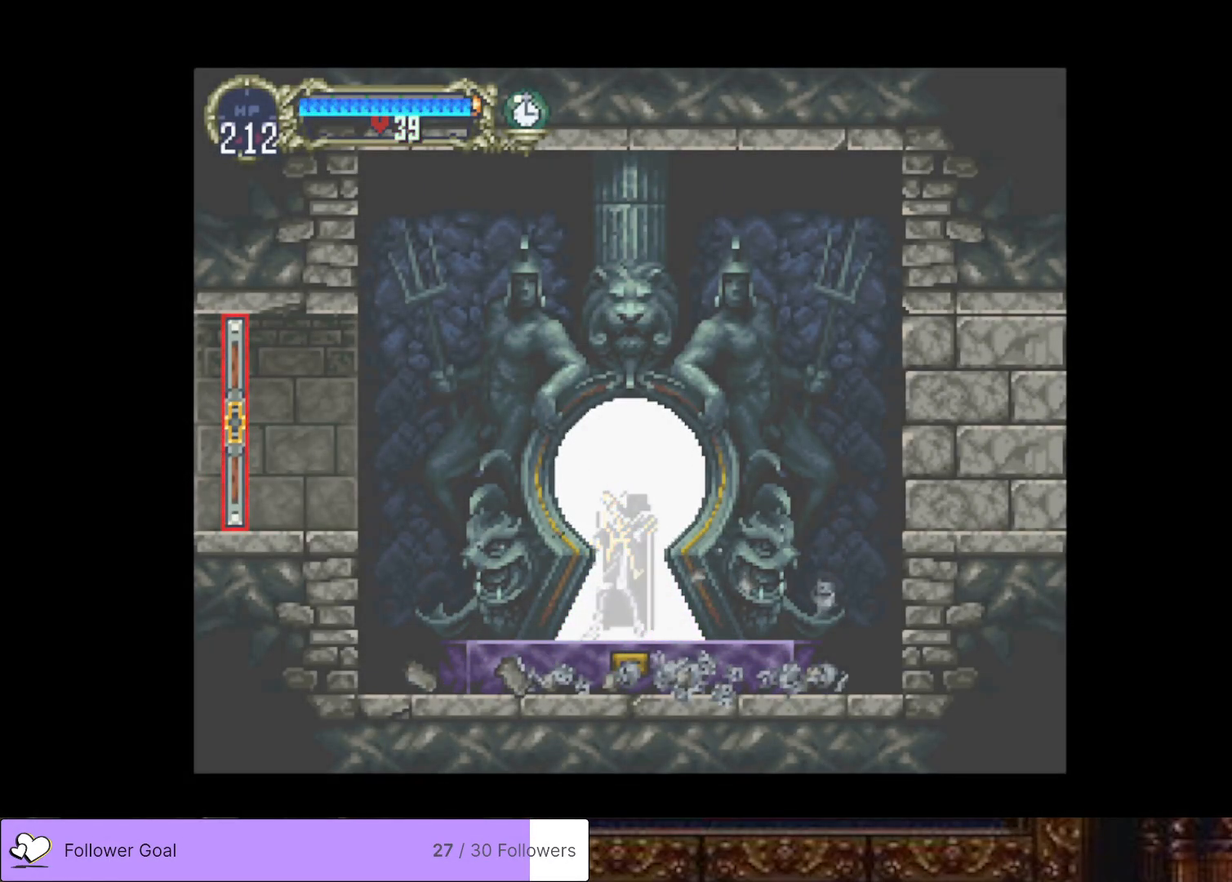
{"buttons": [], "right_stick": "center", "events": []}
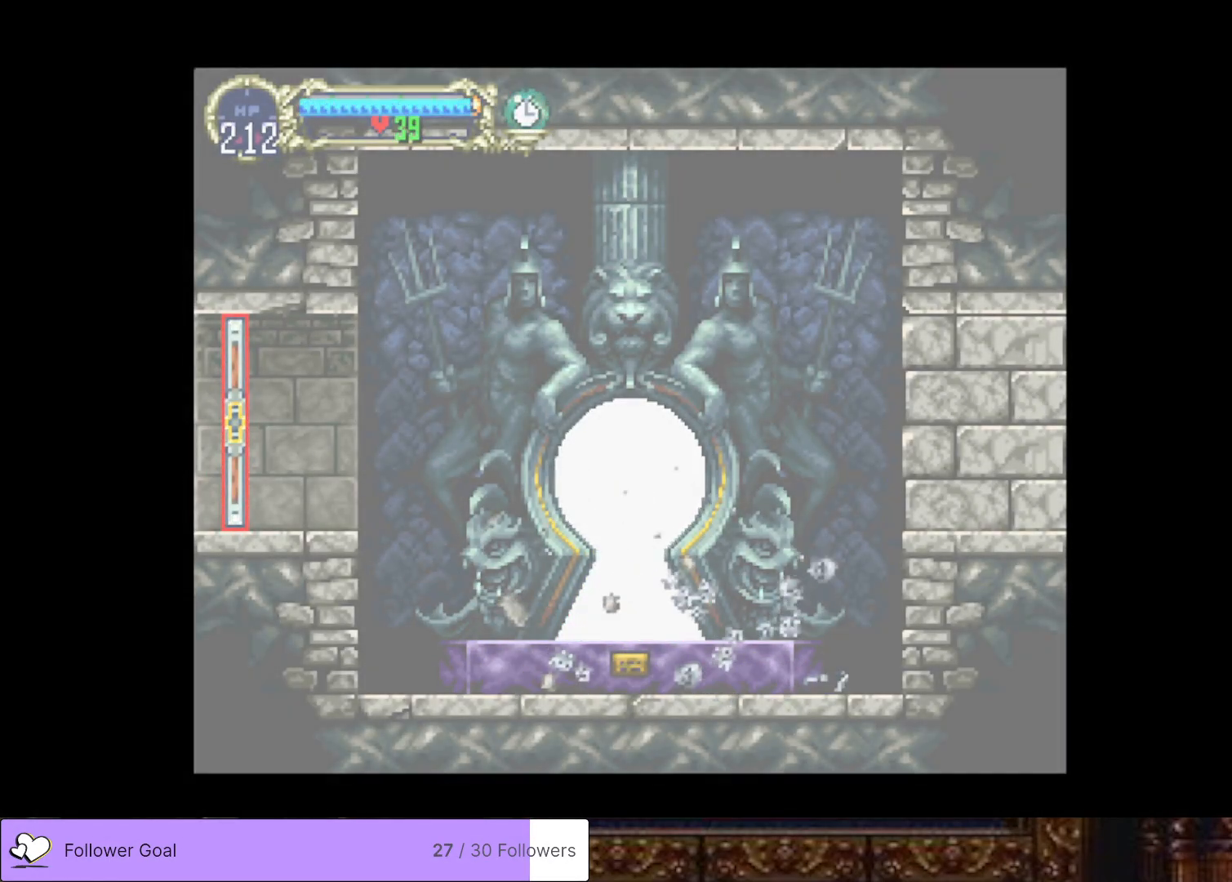
{"buttons": [], "right_stick": "center", "events": []}
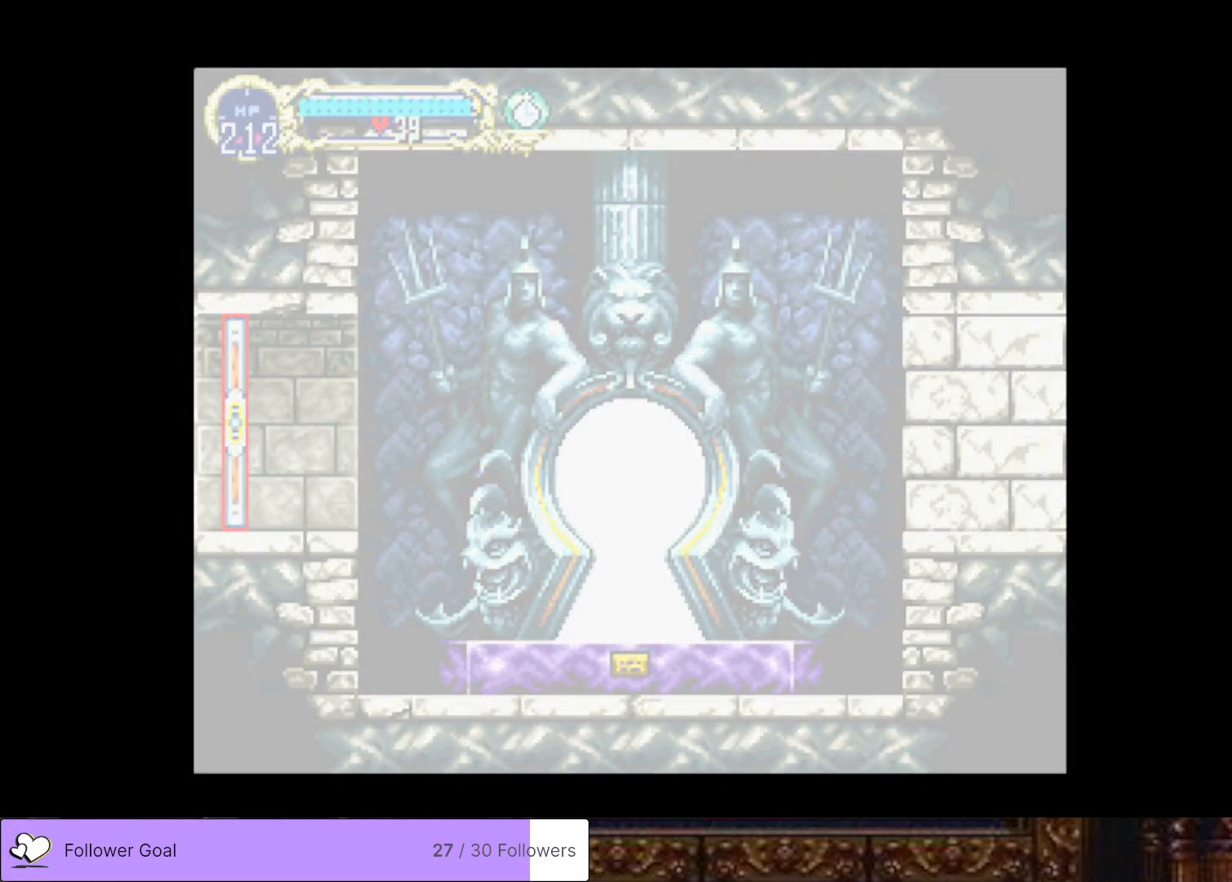
{"buttons": [], "right_stick": "center", "events": []}
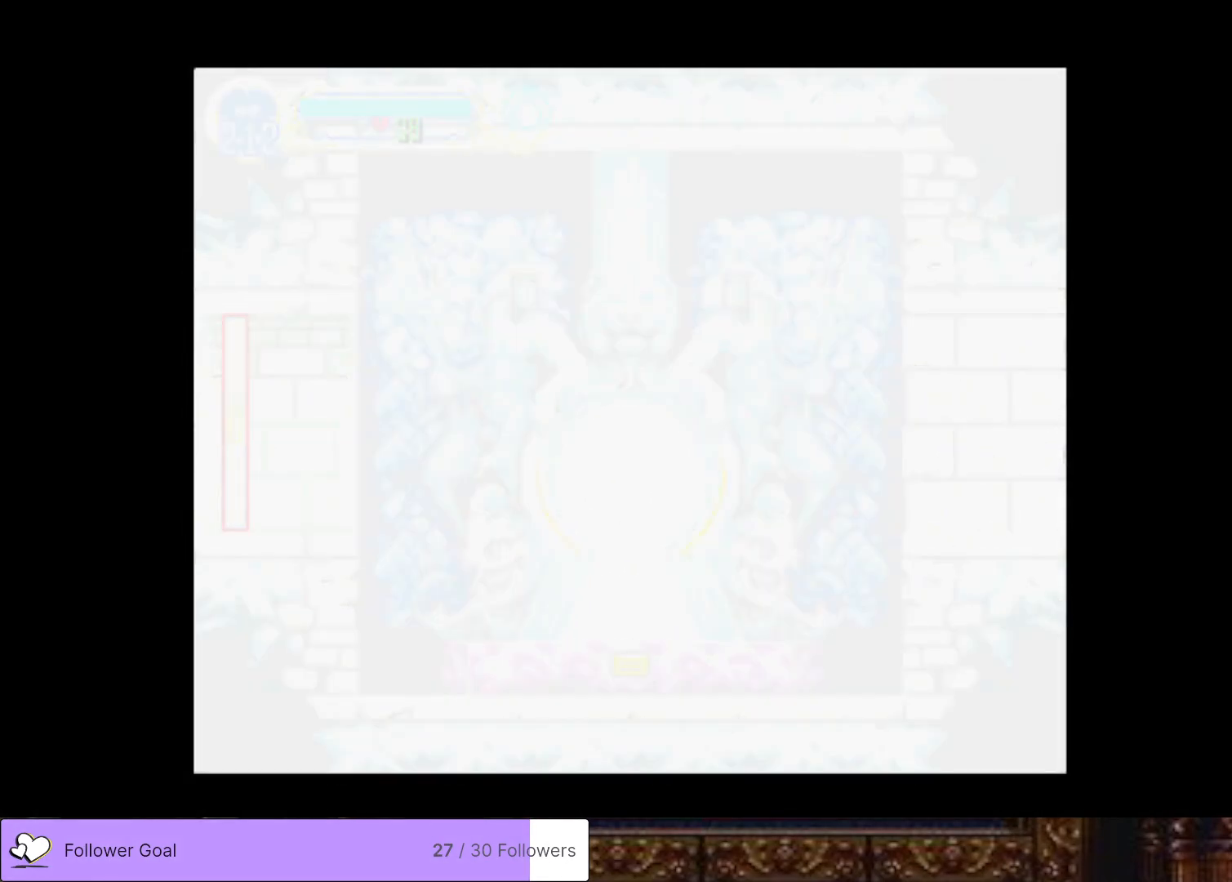
{"buttons": [], "right_stick": "center", "events": []}
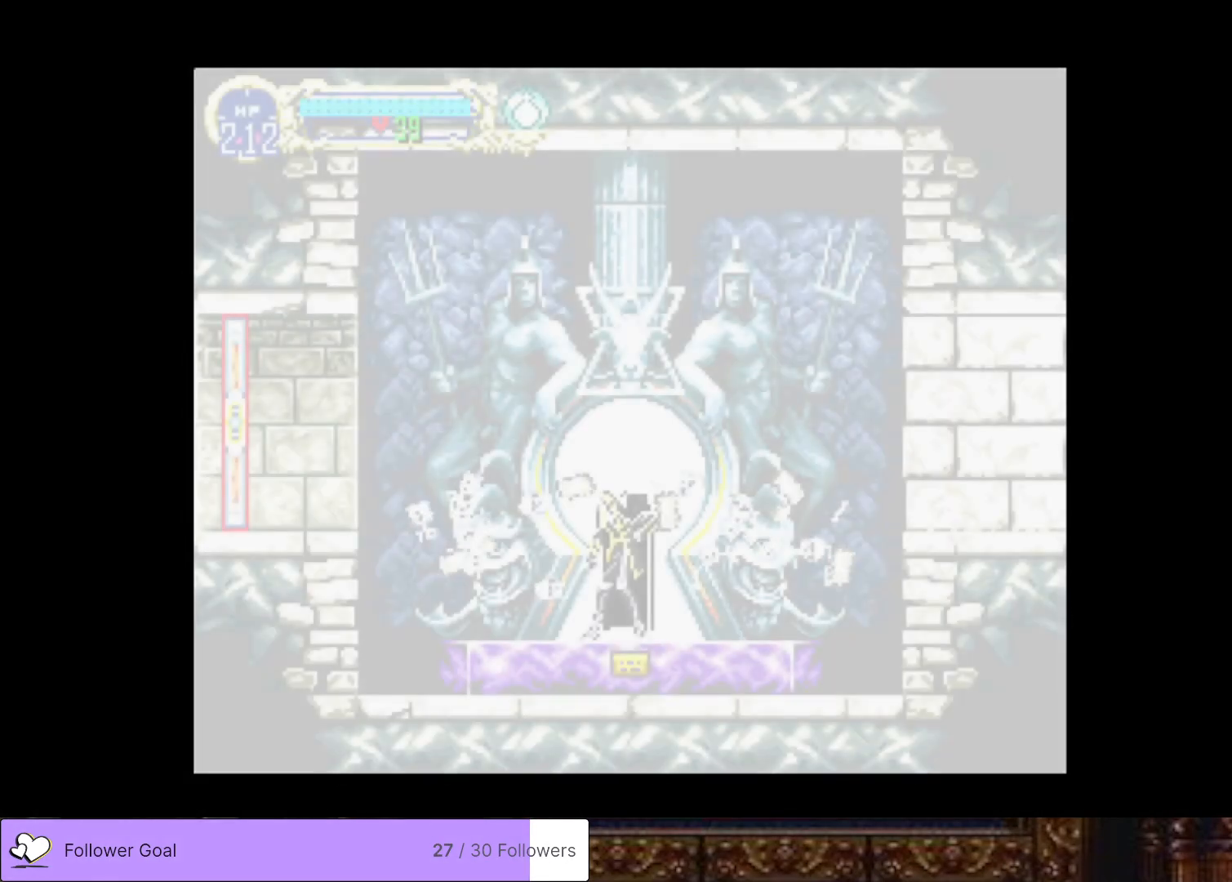
{"buttons": [], "right_stick": "center", "events": []}
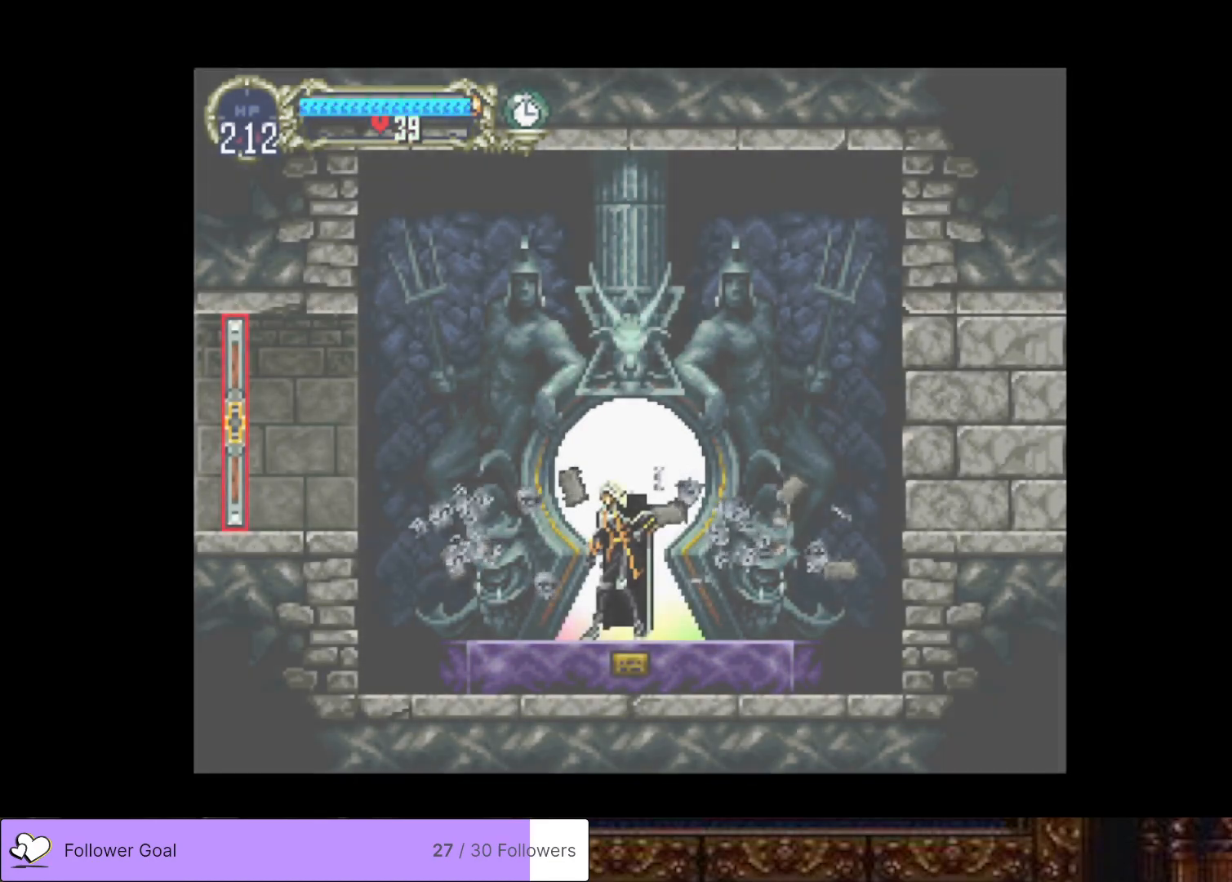
{"buttons": ["DPAD_LEFT"], "right_stick": "center", "events": [[450, "DPAD_LEFT", "down"]]}
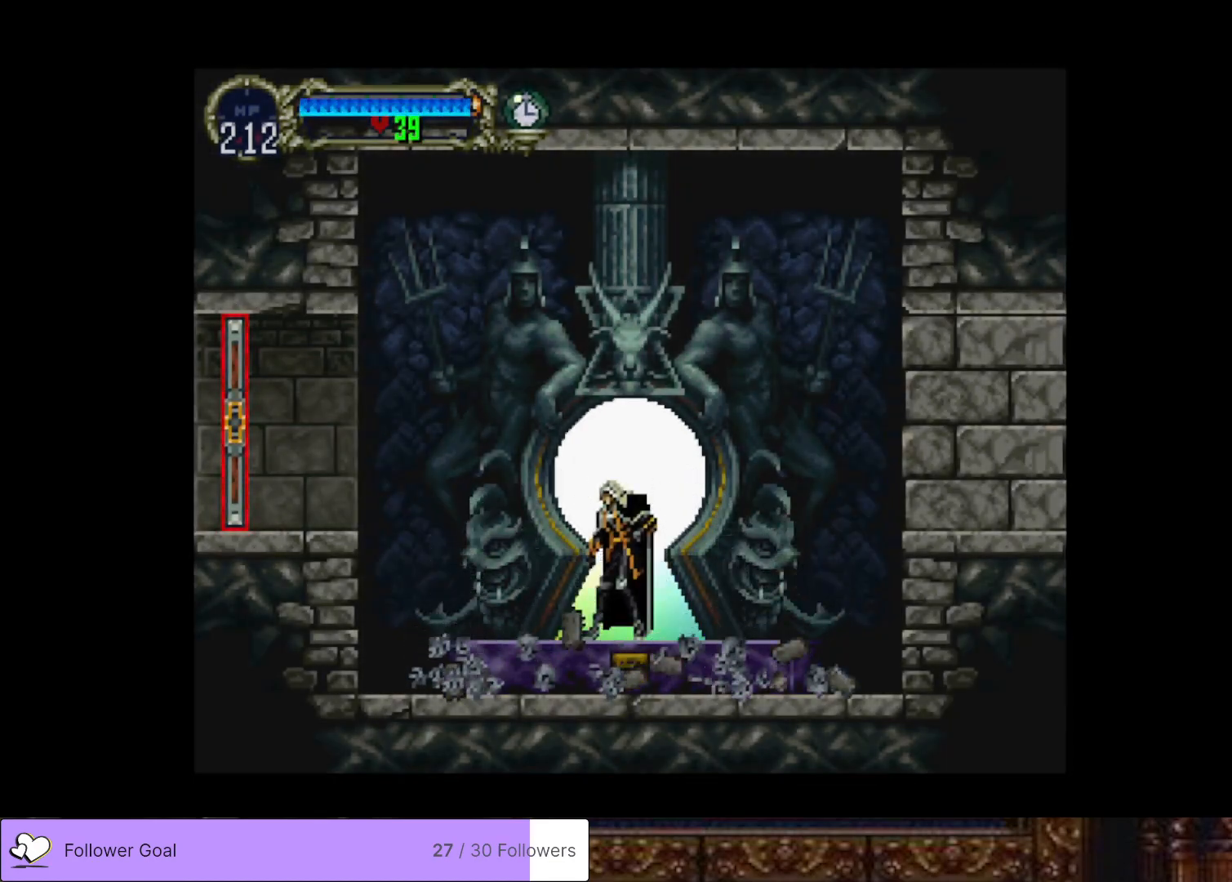
{"buttons": ["CROSS", "DPAD_LEFT"], "right_stick": "center", "events": [[434, "CROSS", "down"]]}